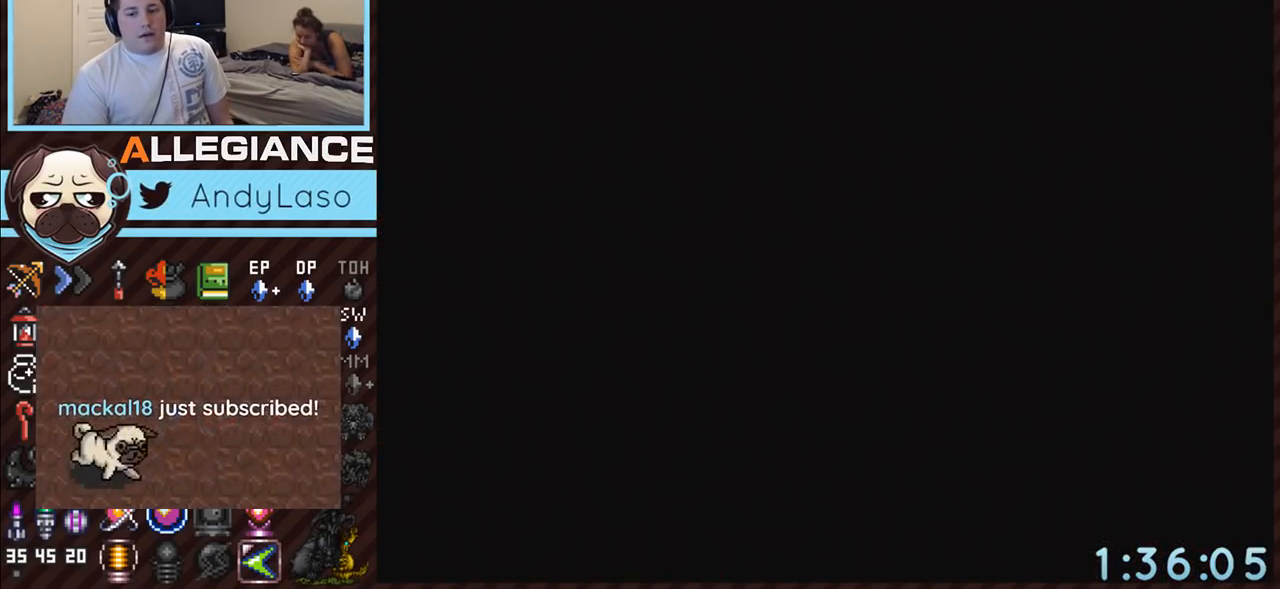
Gameplay with a controller (Nintendo layout); each line is a JSON object with the inputs held at the frame after it. "events" lists button and stick changes between this image and that frame as [ms after this image, input, new state], when the widget could be followed in between. Not read: L3 R3.
{"buttons": ["A"], "events": []}
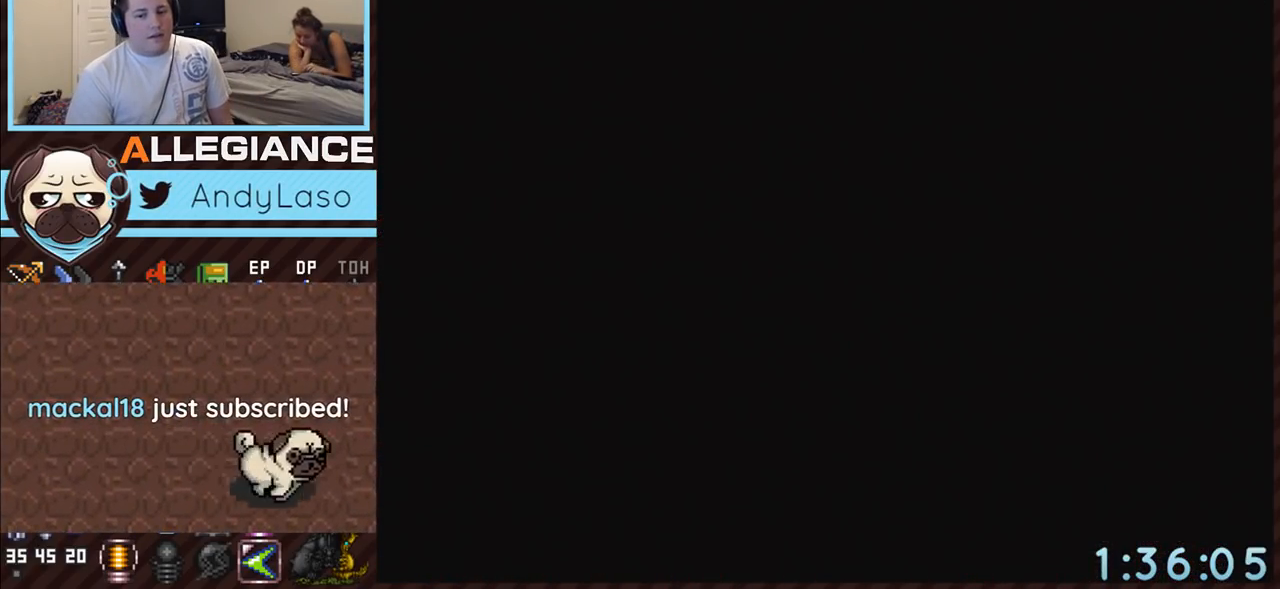
{"buttons": [], "events": [[433, "A", "up"]]}
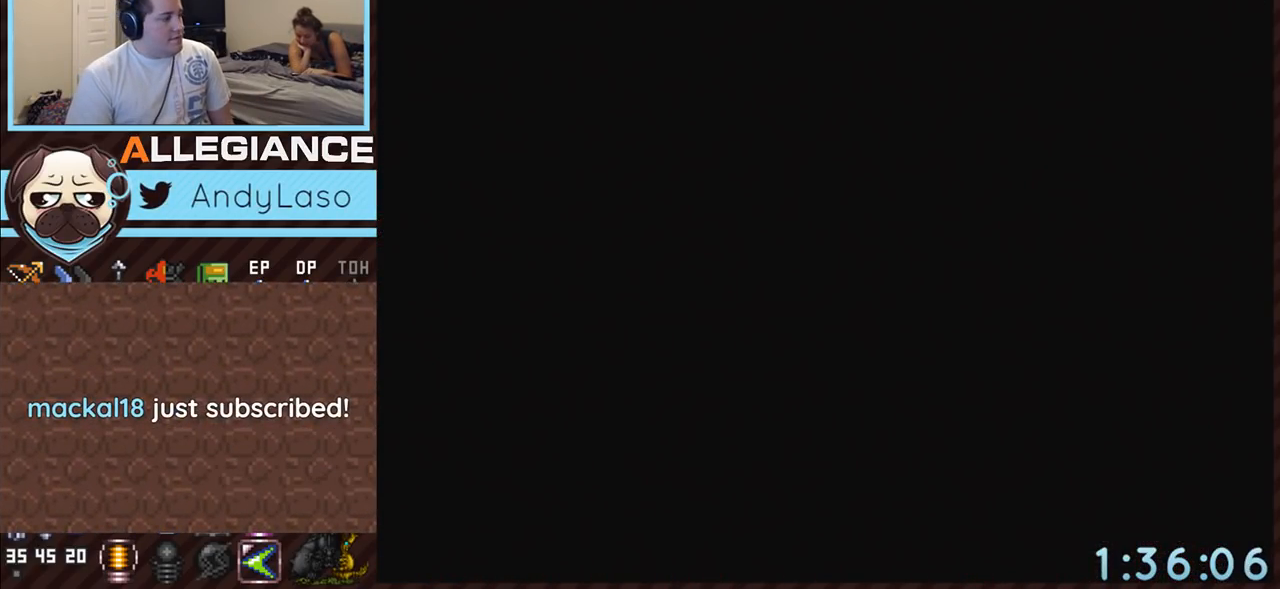
{"buttons": [], "events": []}
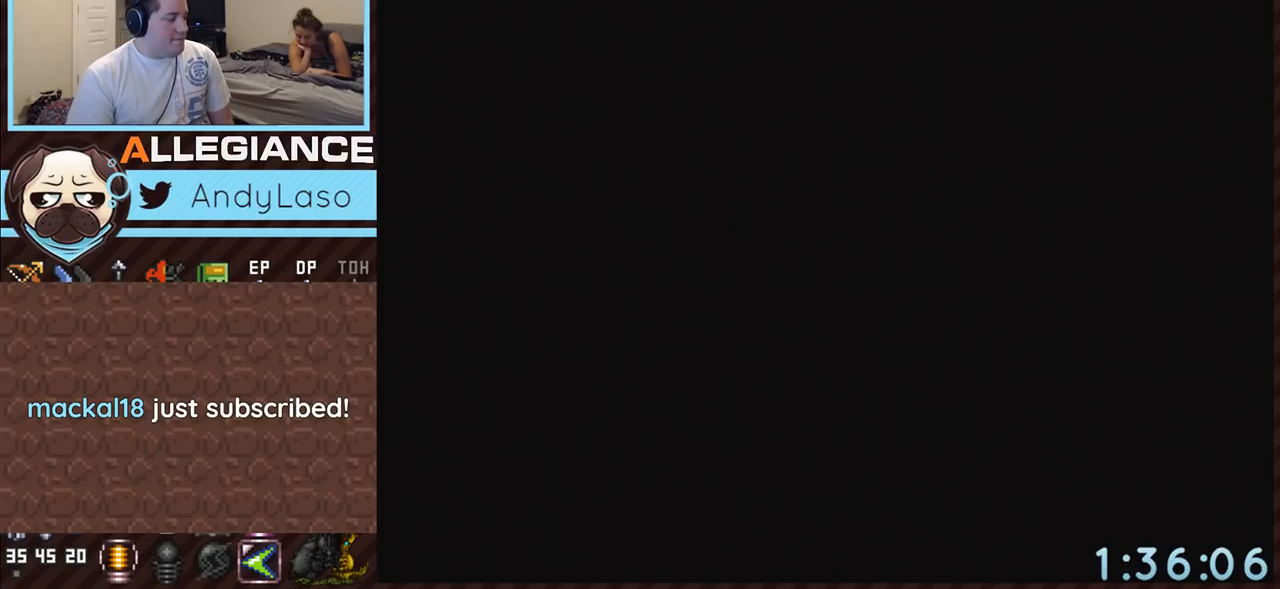
{"buttons": [], "events": []}
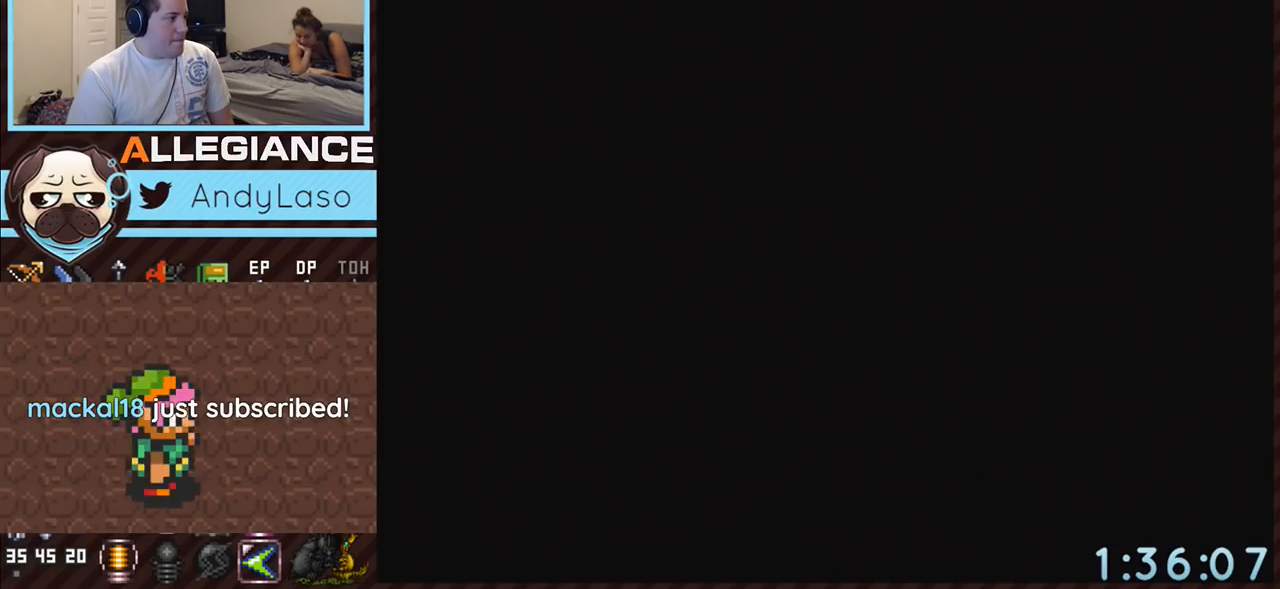
{"buttons": [], "events": []}
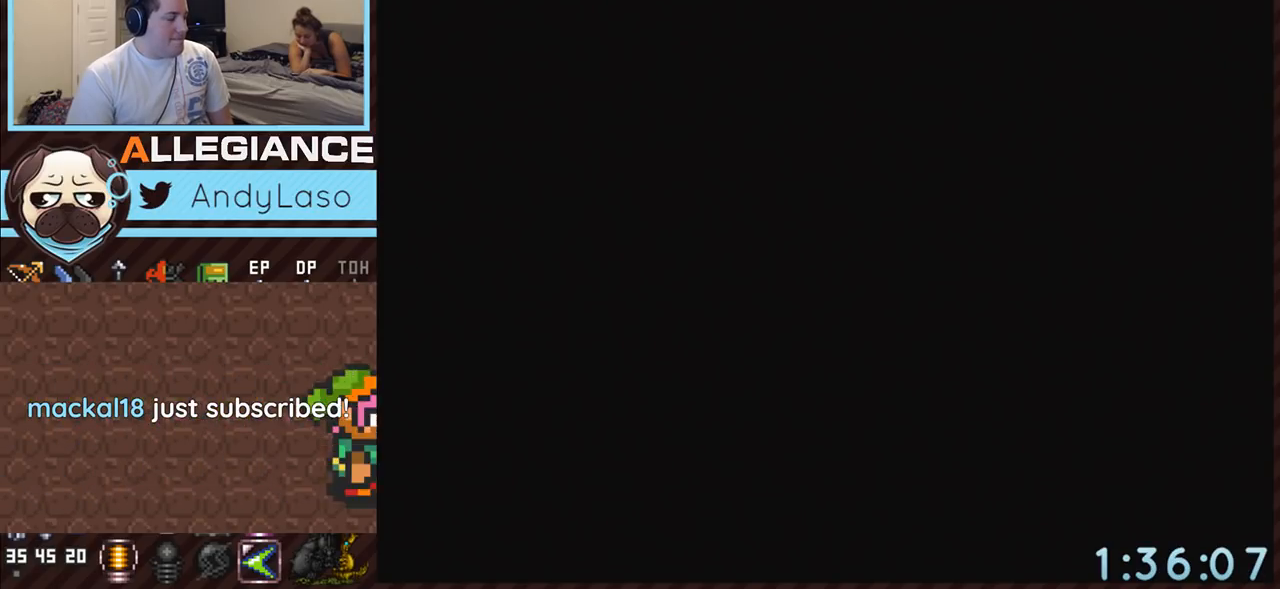
{"buttons": [], "events": []}
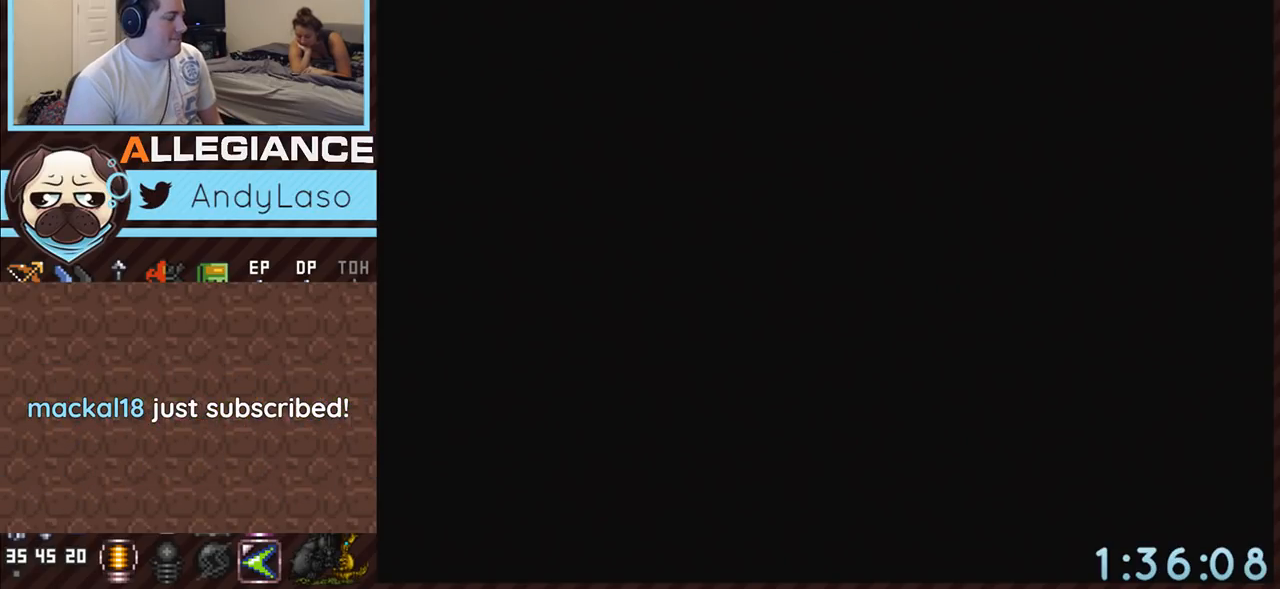
{"buttons": [], "events": []}
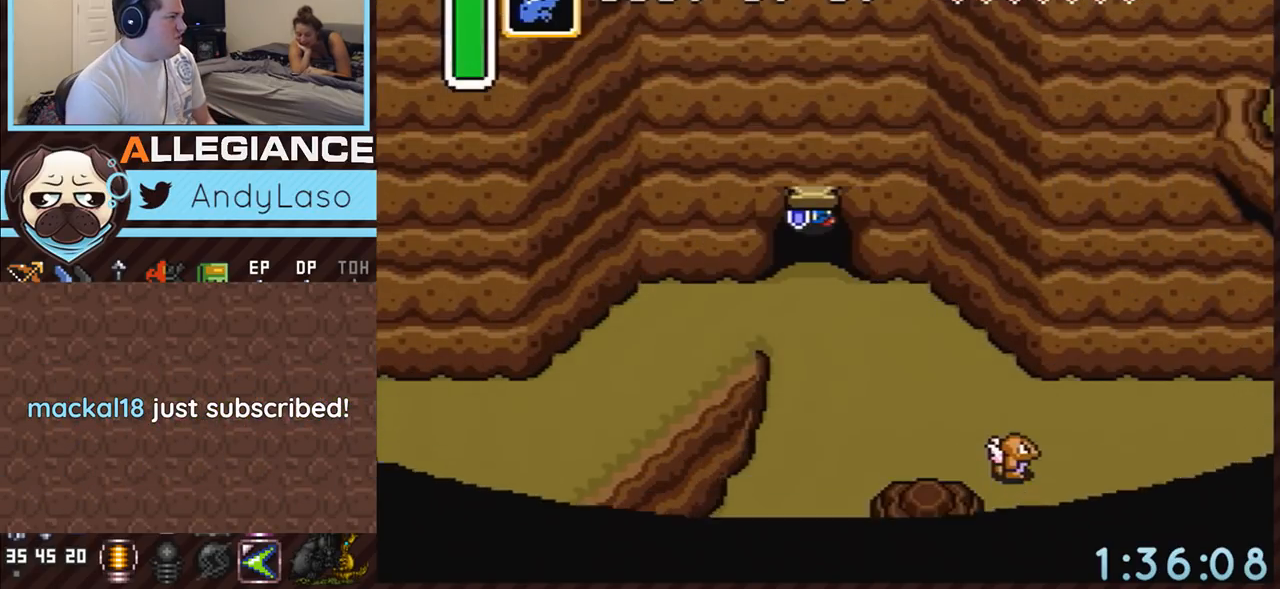
{"buttons": ["Y", "DPAD_DOWN"], "events": [[350, "DPAD_DOWN", "down"], [467, "Y", "down"]]}
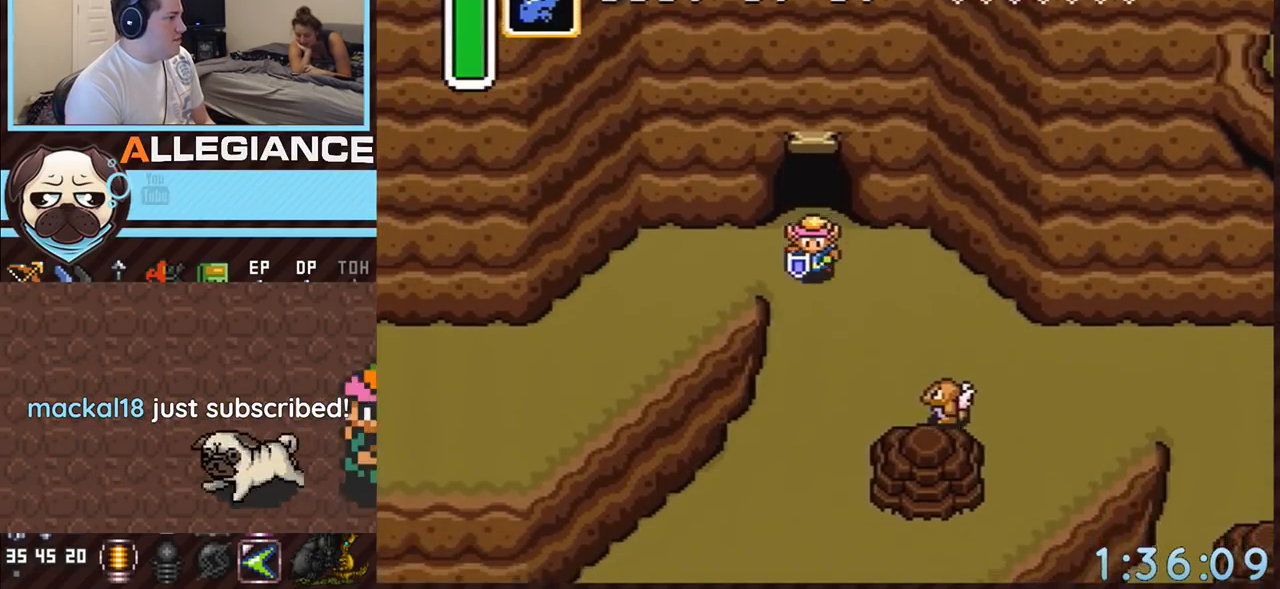
{"buttons": ["B", "DPAD_DOWN"], "events": [[100, "DPAD_LEFT", "down"], [100, "Y", "up"], [133, "DPAD_DOWN", "up"], [367, "DPAD_DOWN", "down"], [400, "DPAD_LEFT", "up"], [500, "B", "down"]]}
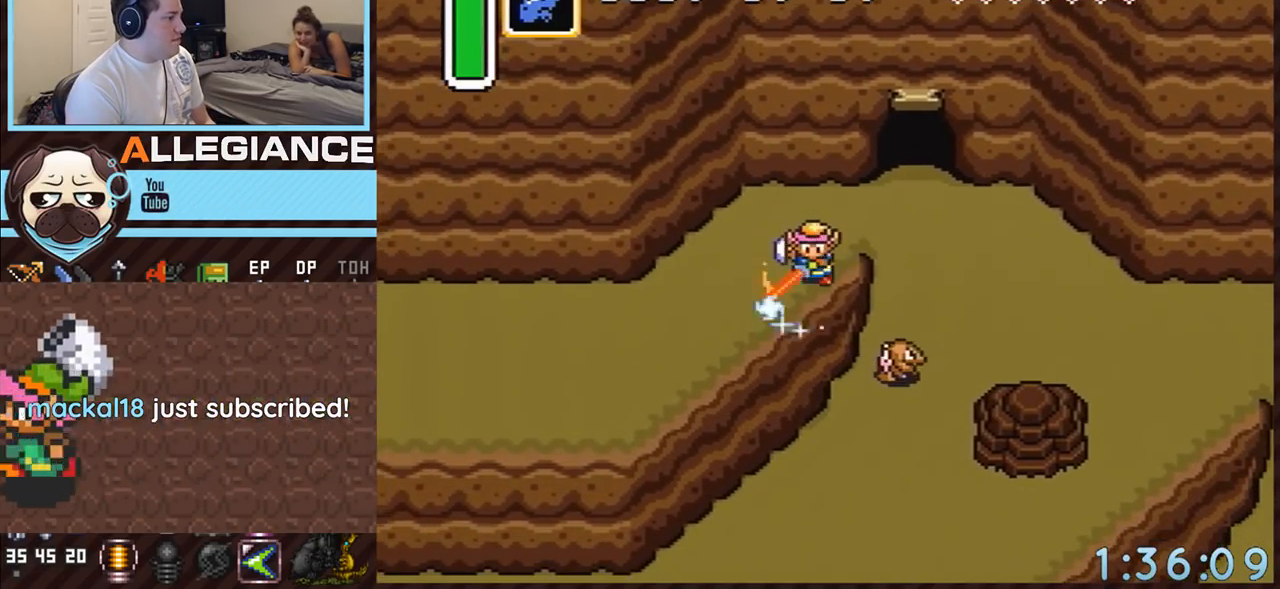
{"buttons": ["DPAD_DOWN", "DPAD_LEFT"], "events": [[117, "DPAD_DOWN", "up"], [150, "B", "up"], [250, "DPAD_LEFT", "down"], [417, "DPAD_DOWN", "down"]]}
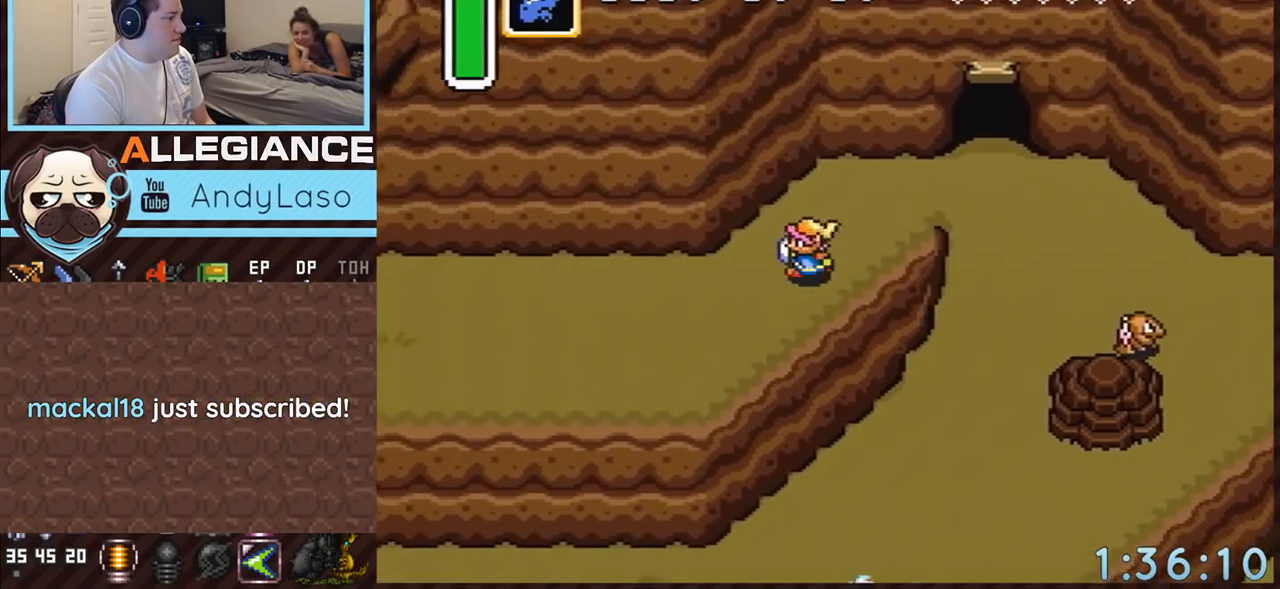
{"buttons": ["DPAD_LEFT"], "events": [[150, "DPAD_DOWN", "up"]]}
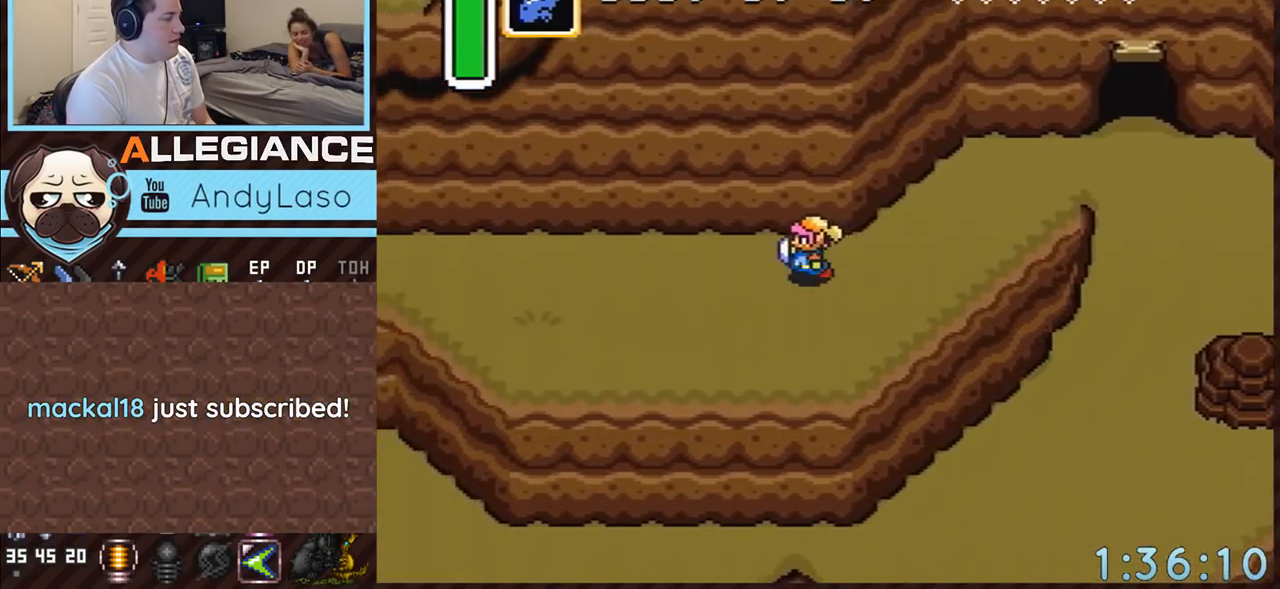
{"buttons": ["A", "DPAD_LEFT"], "events": [[400, "A", "down"]]}
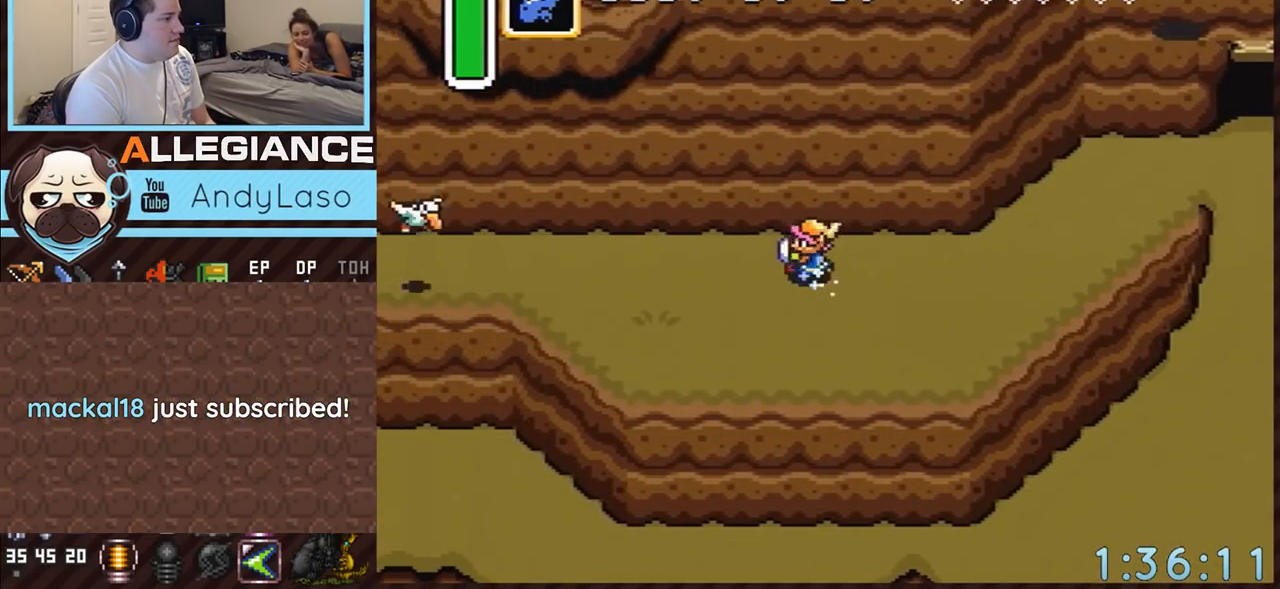
{"buttons": ["L1", "DPAD_UP"], "events": [[33, "DPAD_LEFT", "up"], [433, "A", "up"], [467, "DPAD_LEFT", "down"], [467, "DPAD_UP", "down"], [467, "L1", "down"], [500, "DPAD_LEFT", "up"]]}
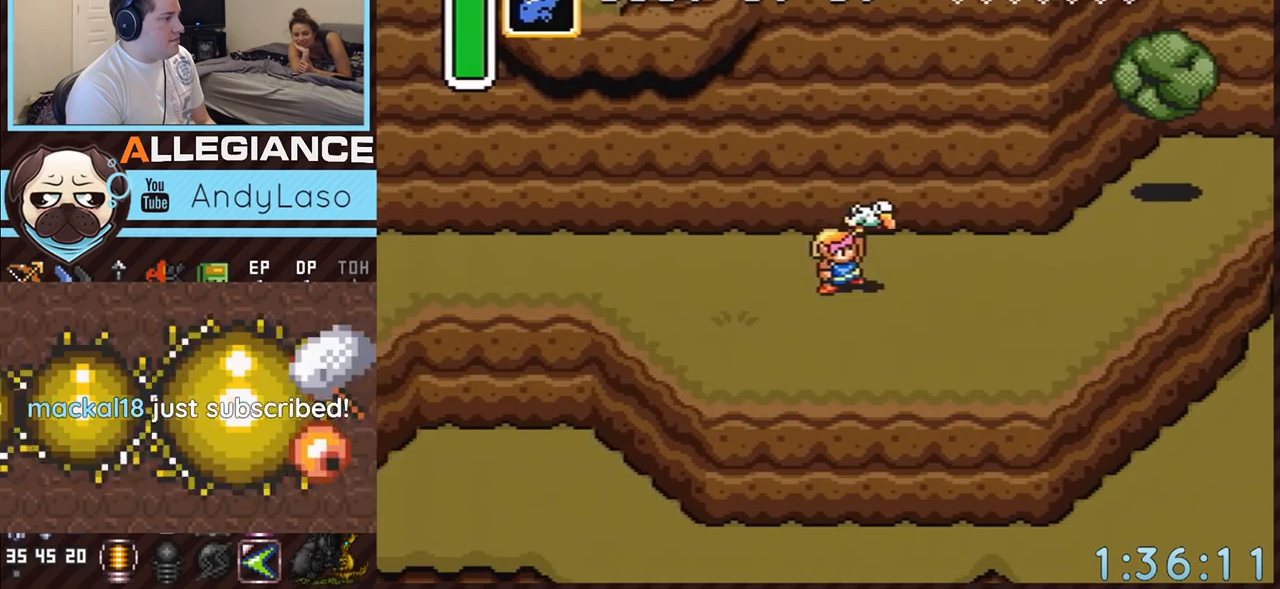
{"buttons": [], "events": [[117, "DPAD_LEFT", "down"], [117, "L1", "up"], [183, "DPAD_UP", "up"], [283, "DPAD_LEFT", "up"]]}
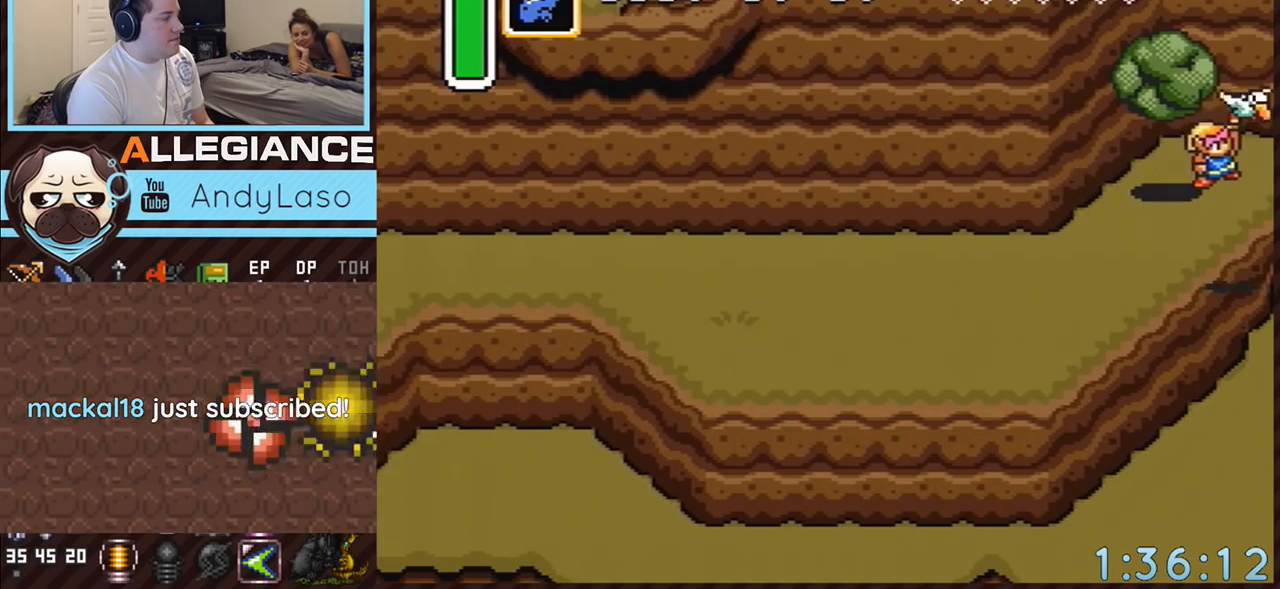
{"buttons": [], "events": []}
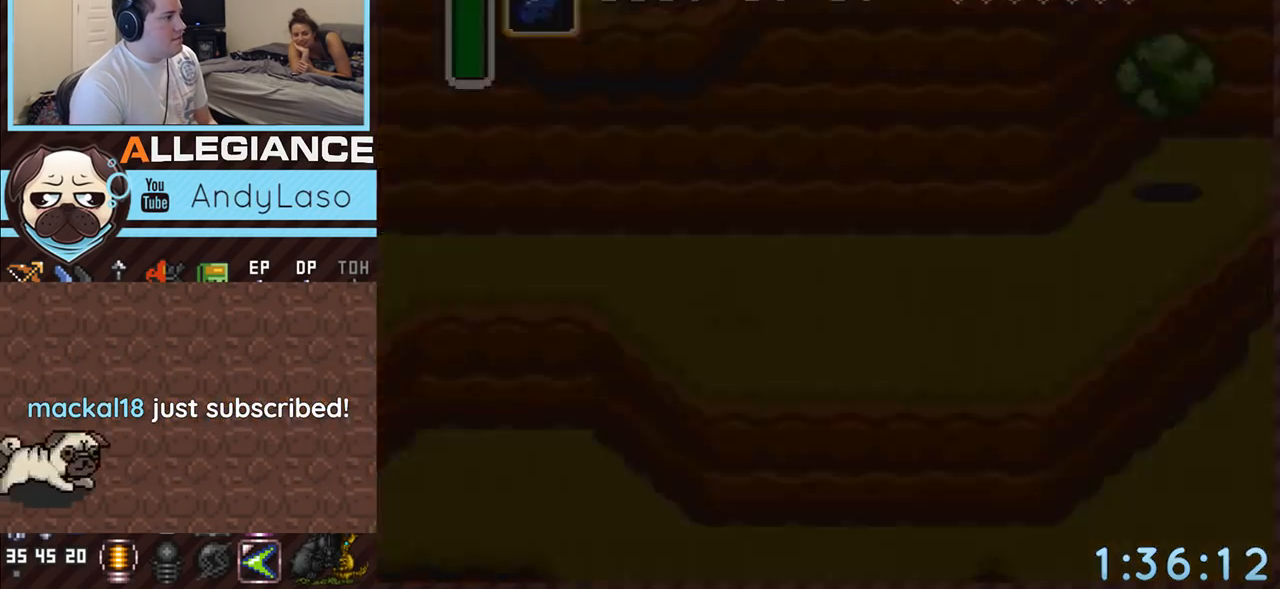
{"buttons": [], "events": []}
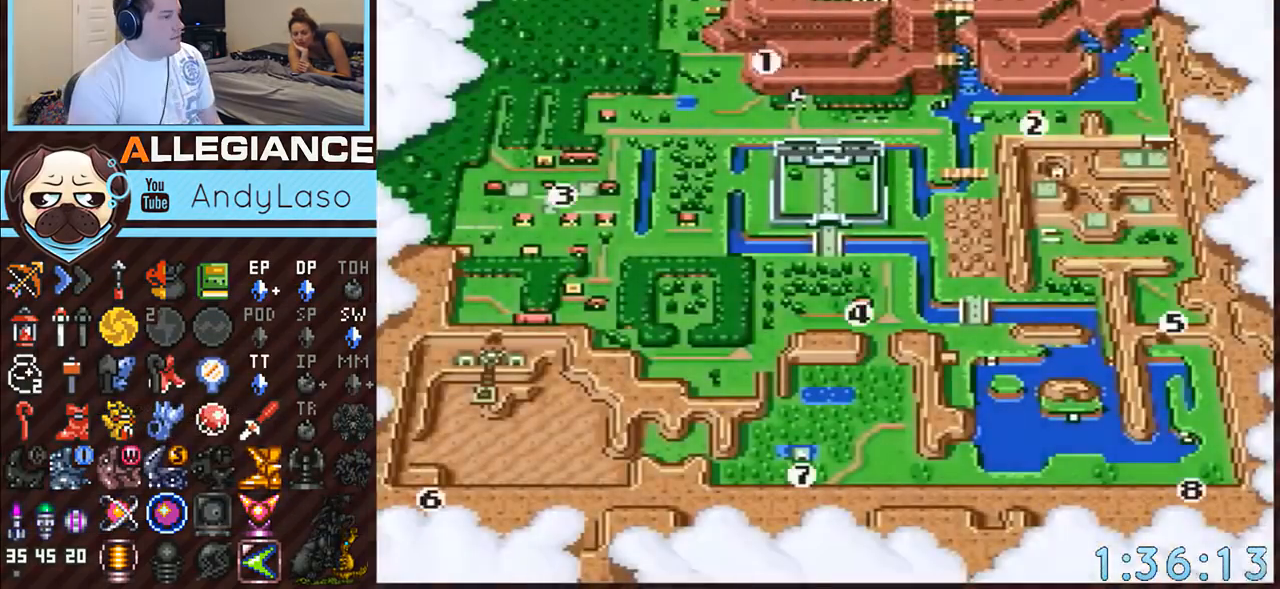
{"buttons": ["A"], "events": [[117, "DPAD_RIGHT", "down"], [183, "DPAD_DOWN", "down"], [183, "DPAD_RIGHT", "up"], [250, "DPAD_RIGHT", "down"], [283, "DPAD_DOWN", "up"], [317, "DPAD_RIGHT", "up"], [350, "A", "down"]]}
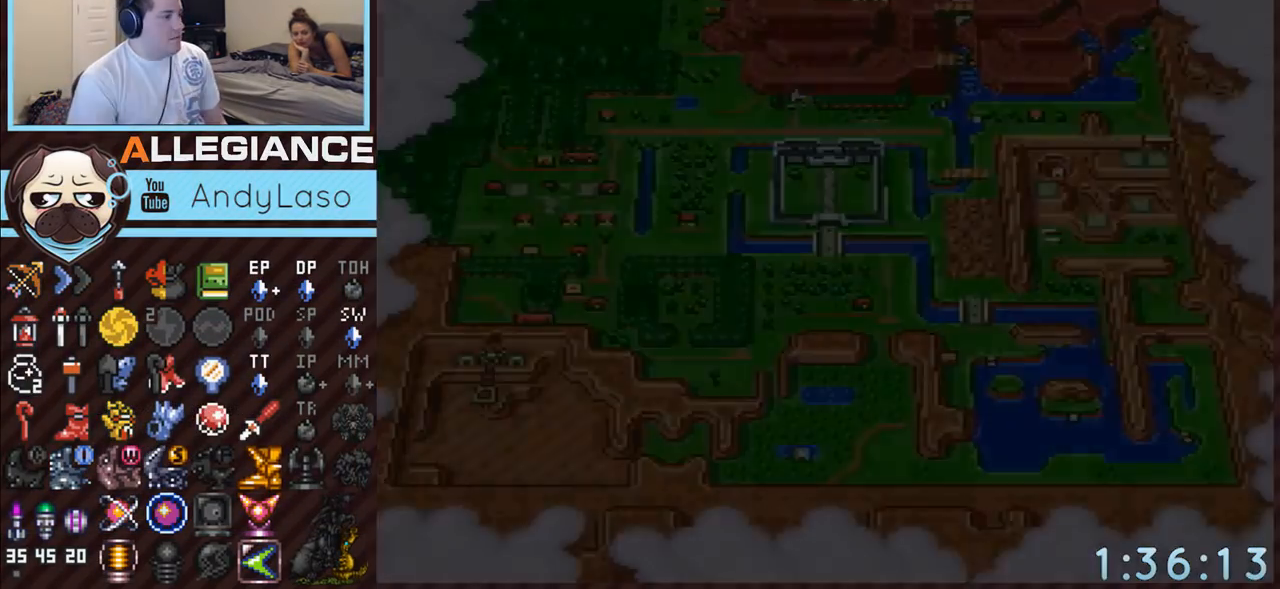
{"buttons": [], "events": [[150, "A", "up"]]}
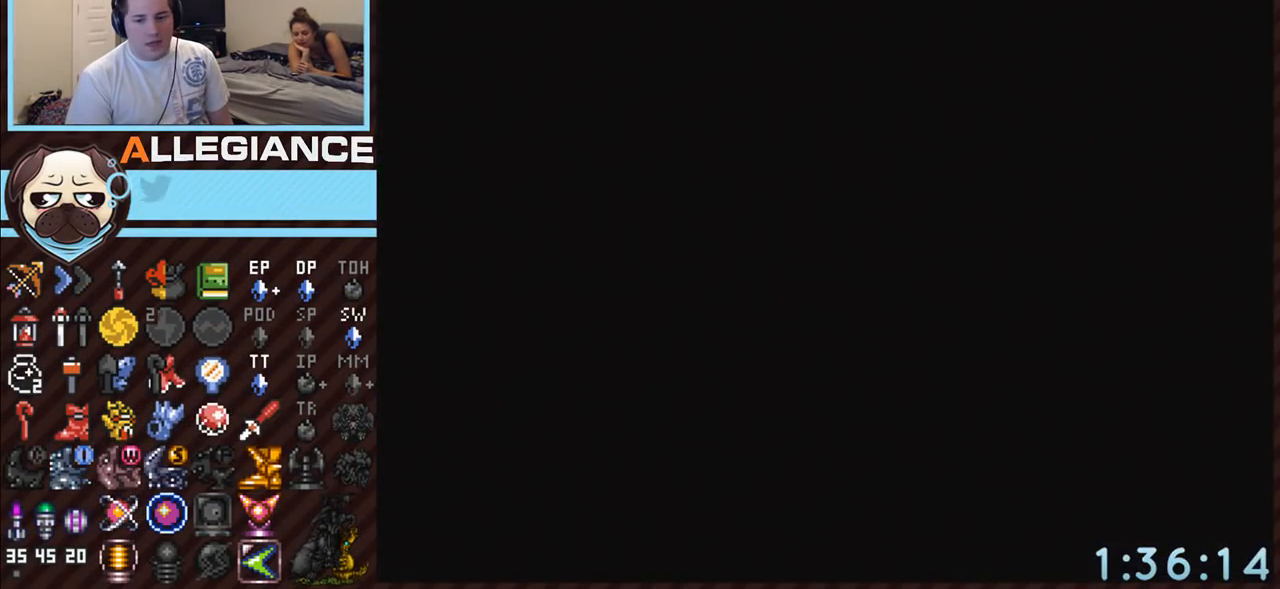
{"buttons": [], "events": []}
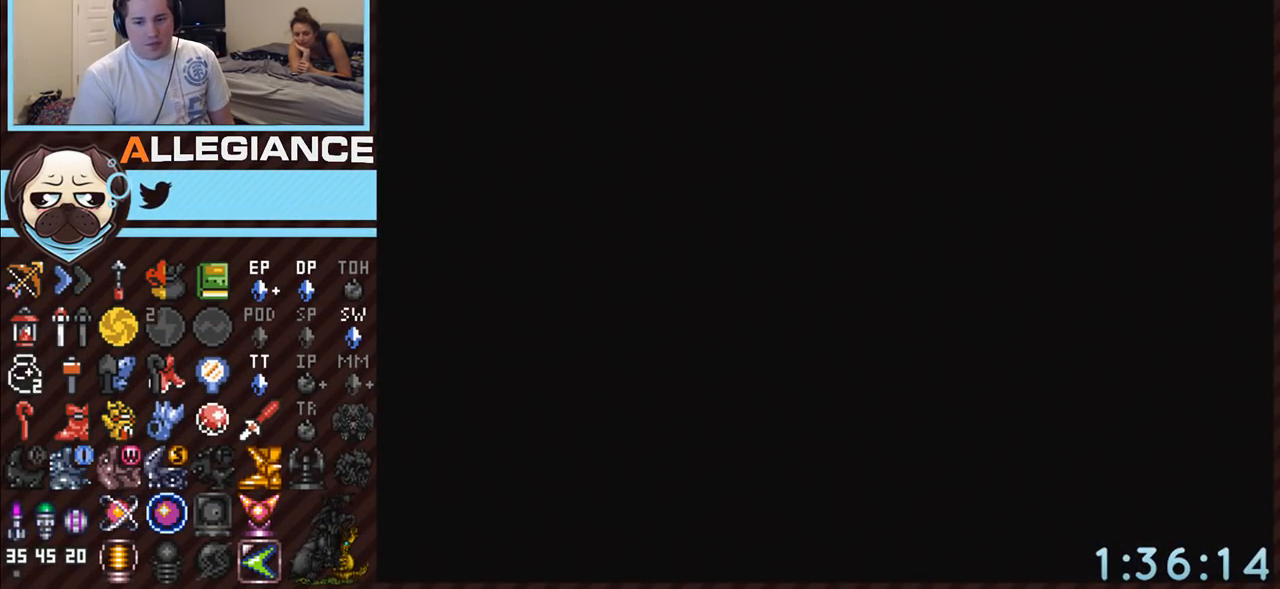
{"buttons": [], "events": []}
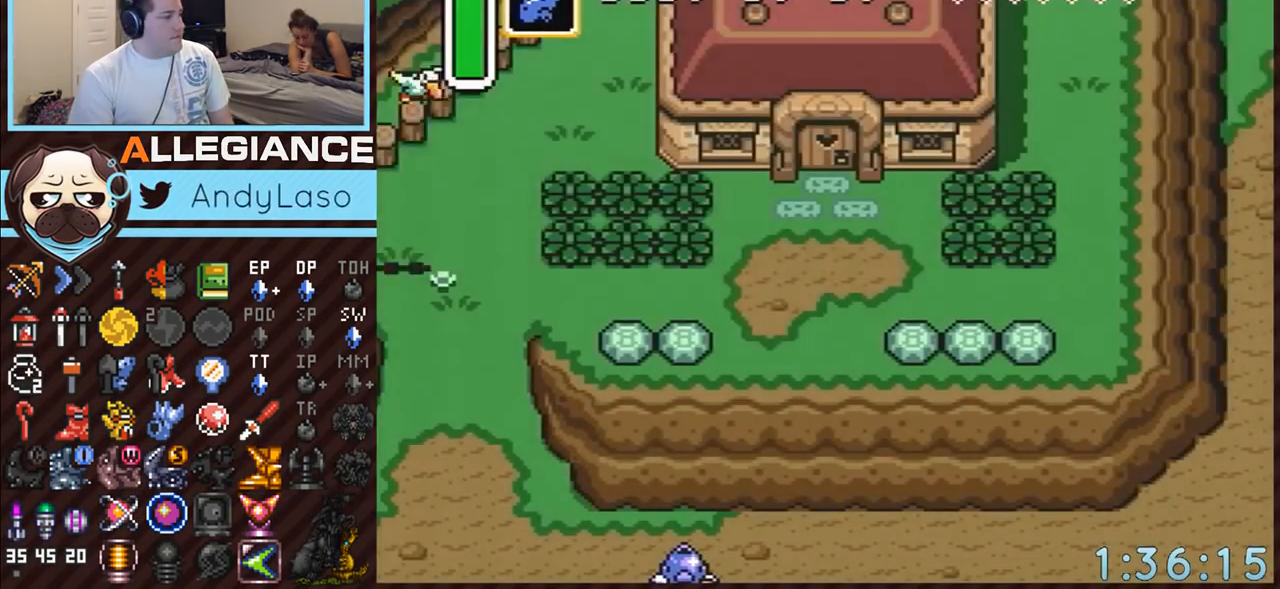
{"buttons": ["DPAD_DOWN"], "events": [[500, "DPAD_DOWN", "down"]]}
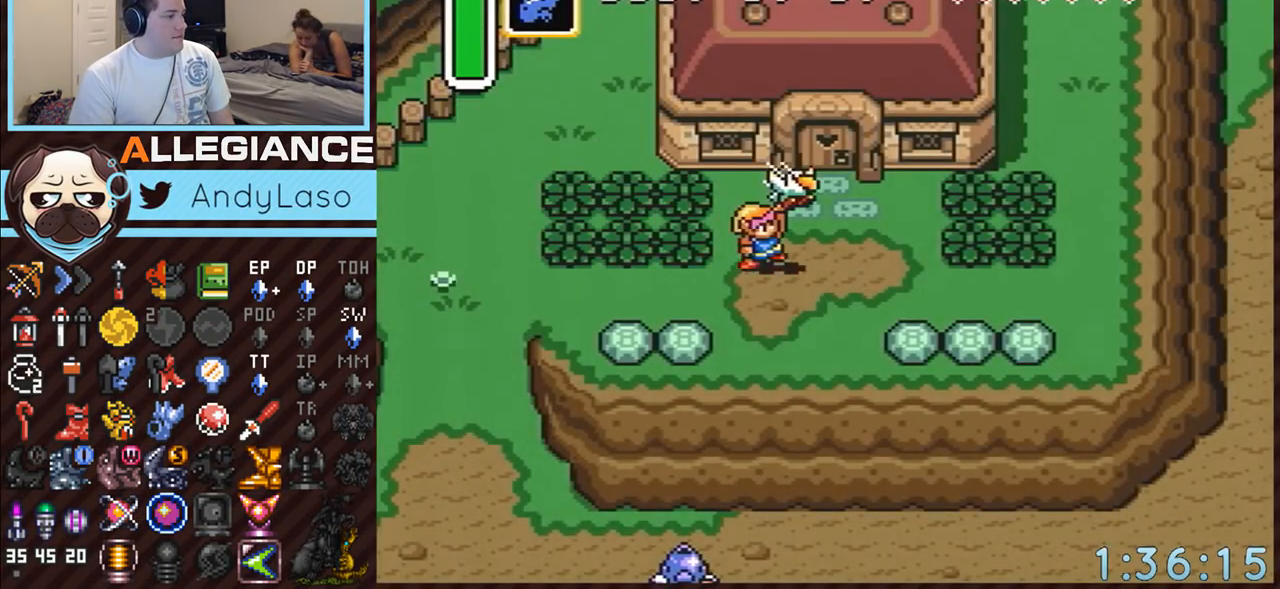
{"buttons": ["DPAD_DOWN", "DPAD_RIGHT"], "events": [[500, "DPAD_RIGHT", "down"]]}
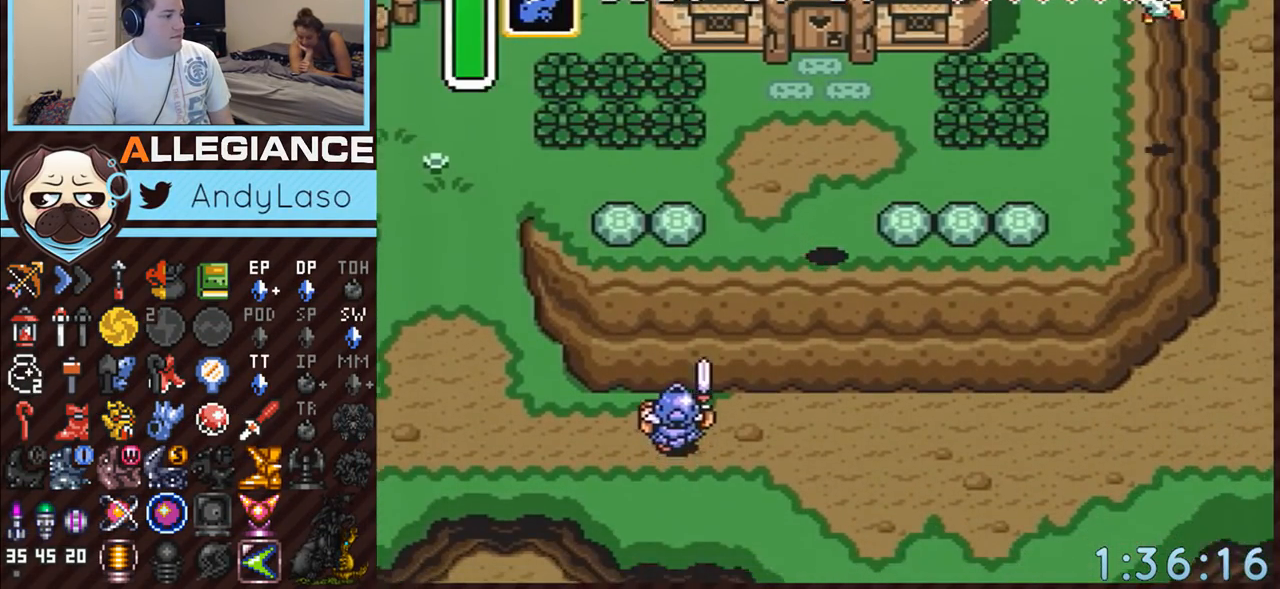
{"buttons": ["DPAD_DOWN", "DPAD_RIGHT"], "events": [[100, "A", "down"], [283, "A", "up"]]}
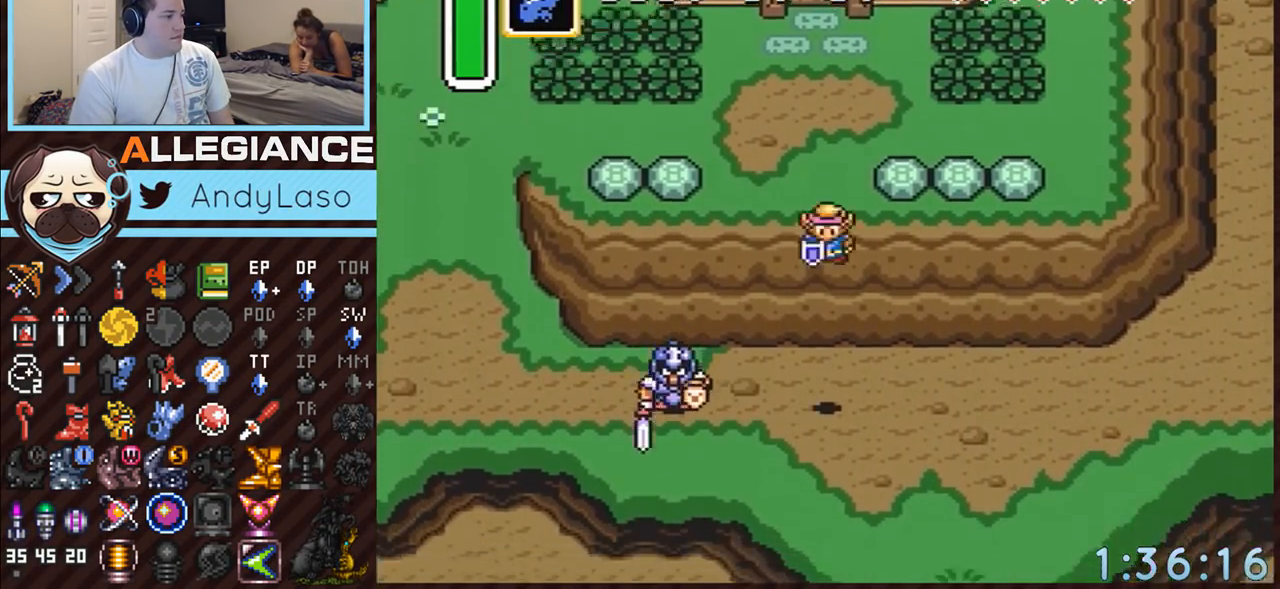
{"buttons": ["A", "DPAD_DOWN"], "events": [[350, "A", "down"], [433, "DPAD_RIGHT", "up"]]}
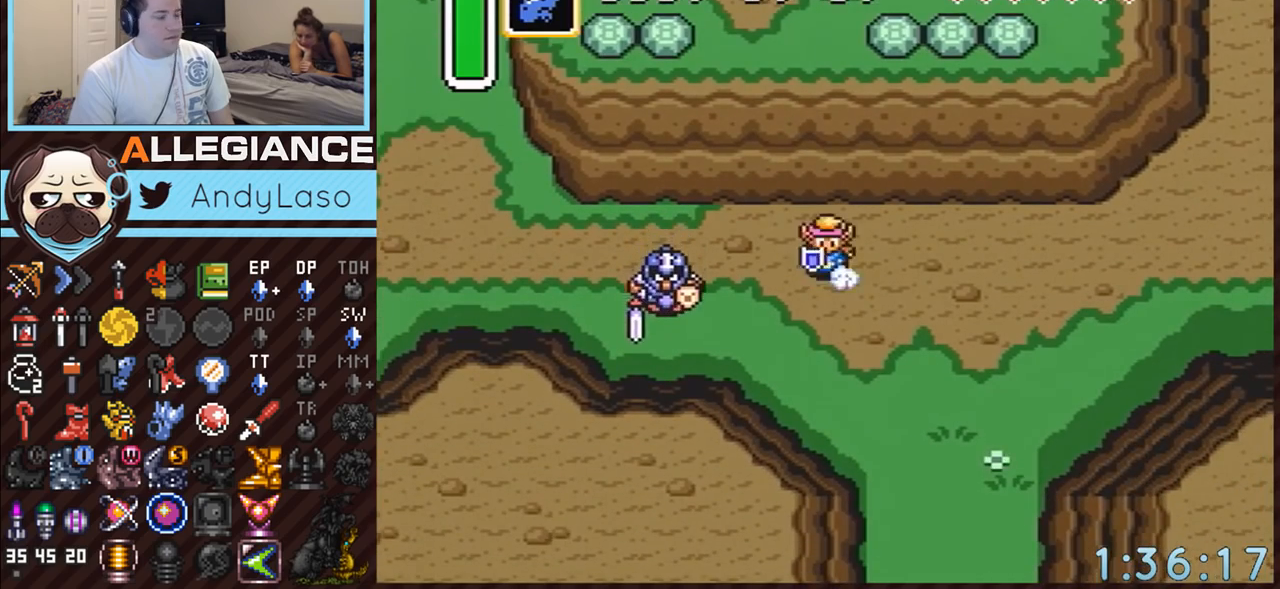
{"buttons": ["A"], "events": [[183, "DPAD_DOWN", "up"]]}
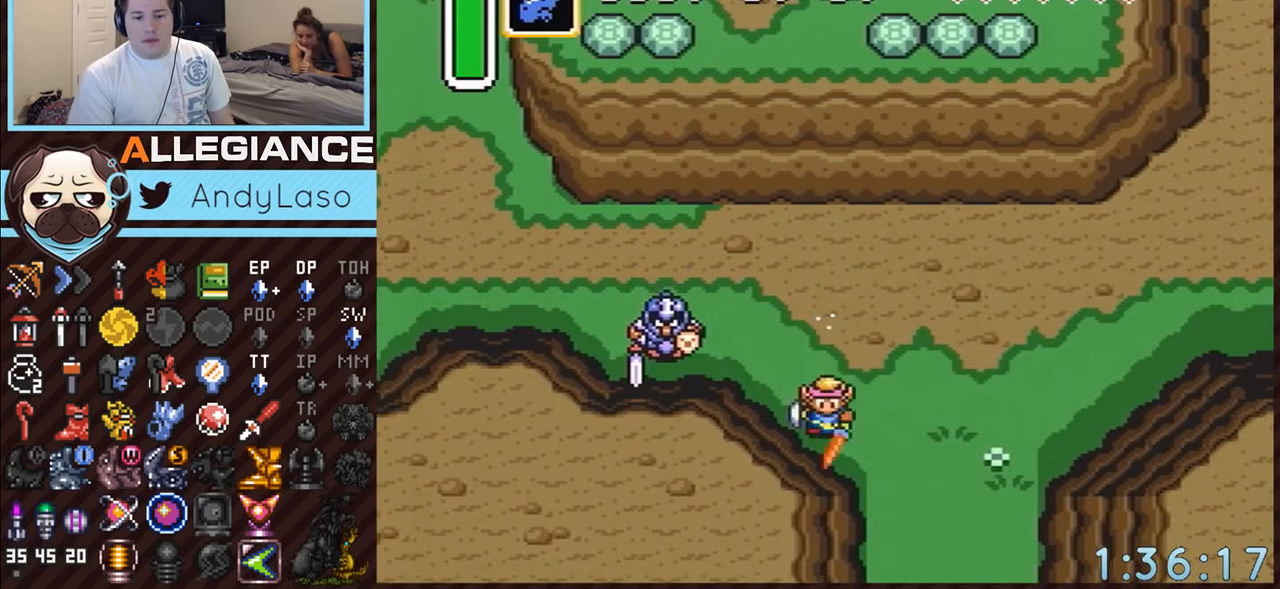
{"buttons": [], "events": [[150, "A", "up"]]}
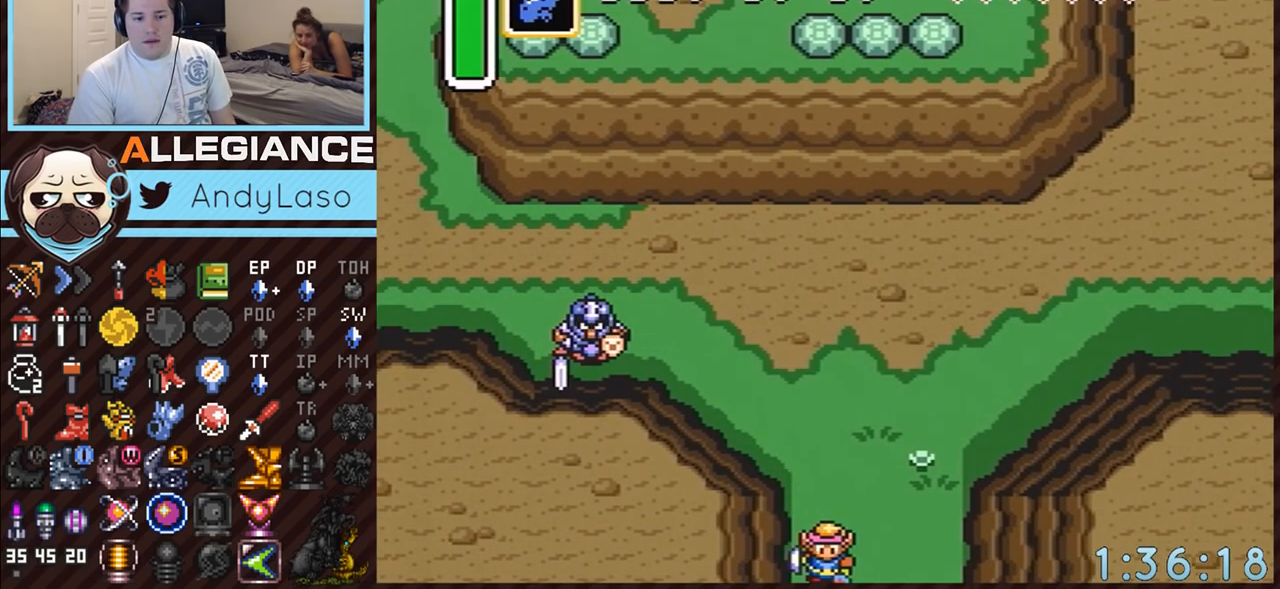
{"buttons": [], "events": []}
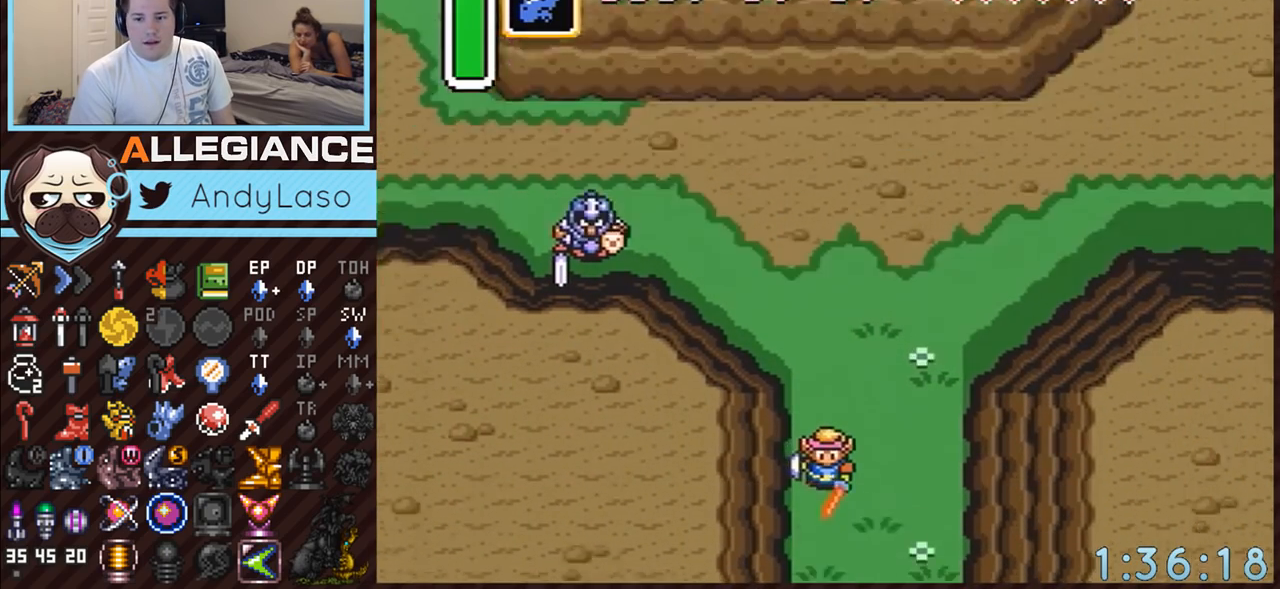
{"buttons": ["DPAD_DOWN"], "events": [[283, "DPAD_DOWN", "down"]]}
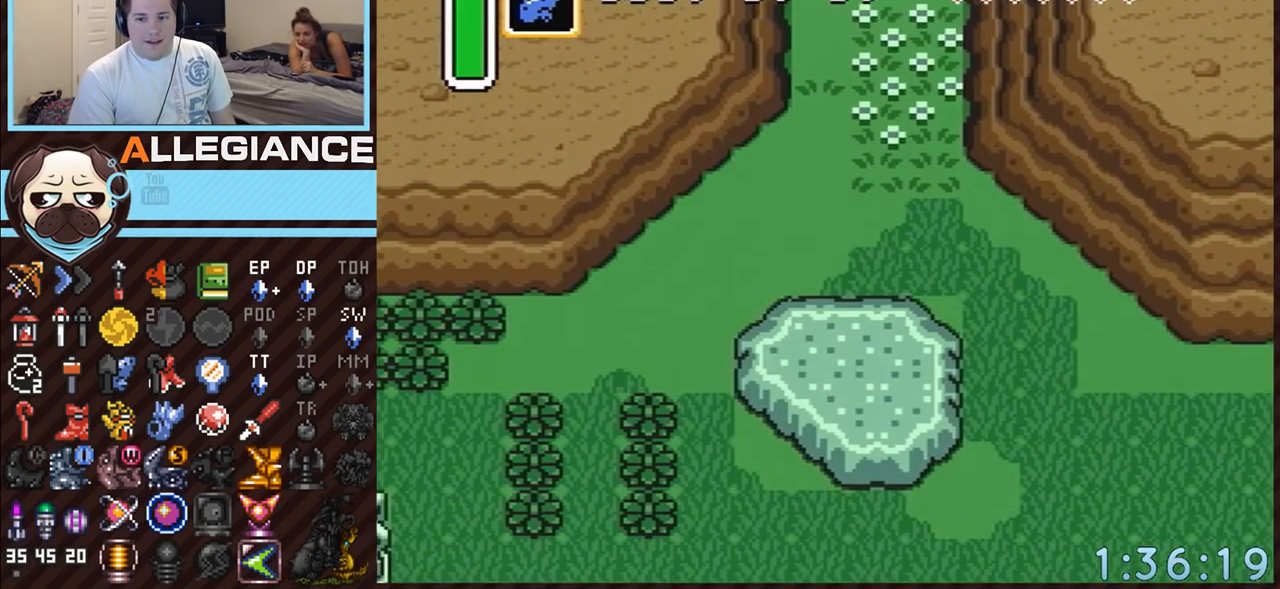
{"buttons": ["DPAD_DOWN", "DPAD_LEFT"], "events": [[67, "DPAD_LEFT", "down"]]}
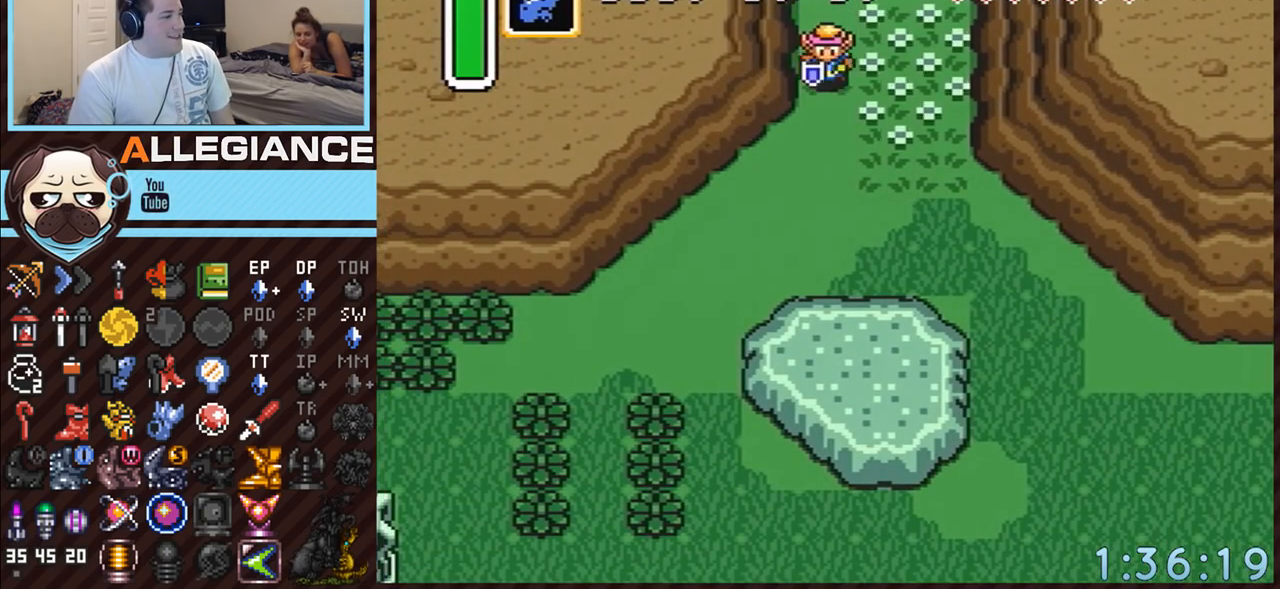
{"buttons": ["A"], "events": [[250, "A", "down"], [317, "DPAD_DOWN", "up"], [500, "DPAD_LEFT", "up"]]}